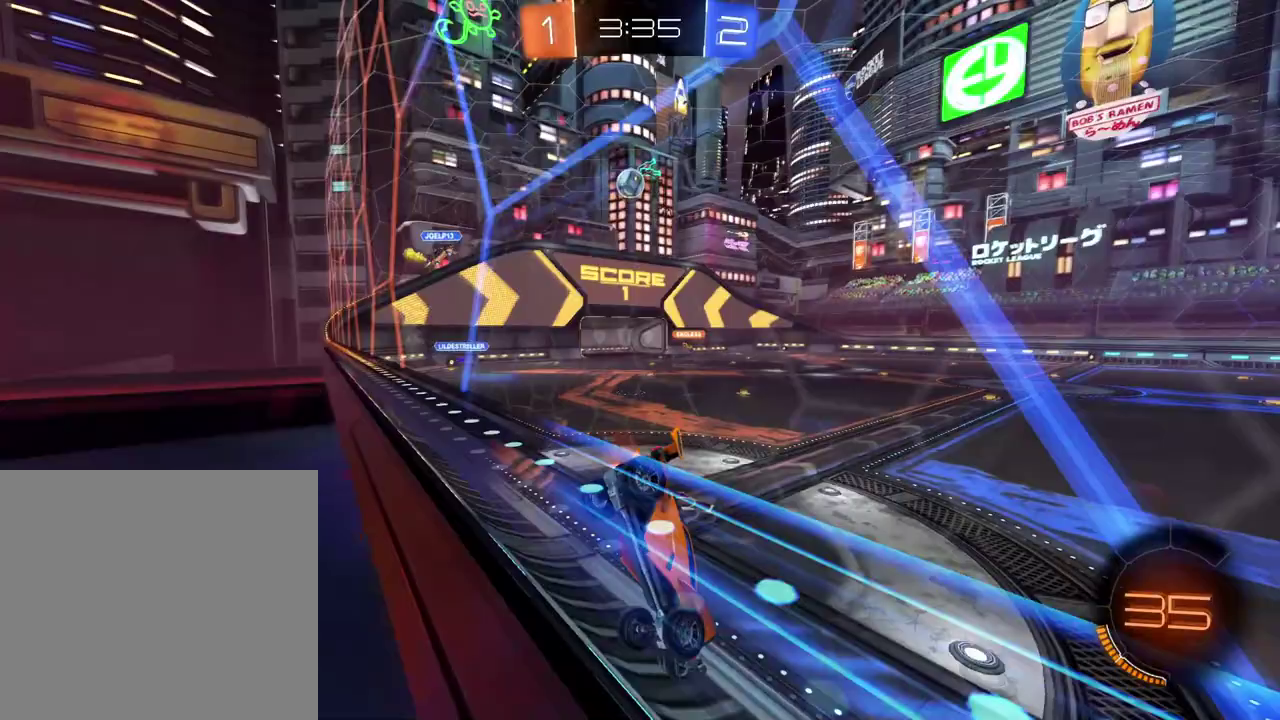
Gameplay with a controller (Xbox layout); each line is a JSON object with the inputs held at the frame after it. "events" lists button and stick changes between this image and that frame as [ms after this image, input, new state], when the widget could be followed in between.
{"buttons": ["R2"], "left_stick": "left", "right_stick": "center", "events": []}
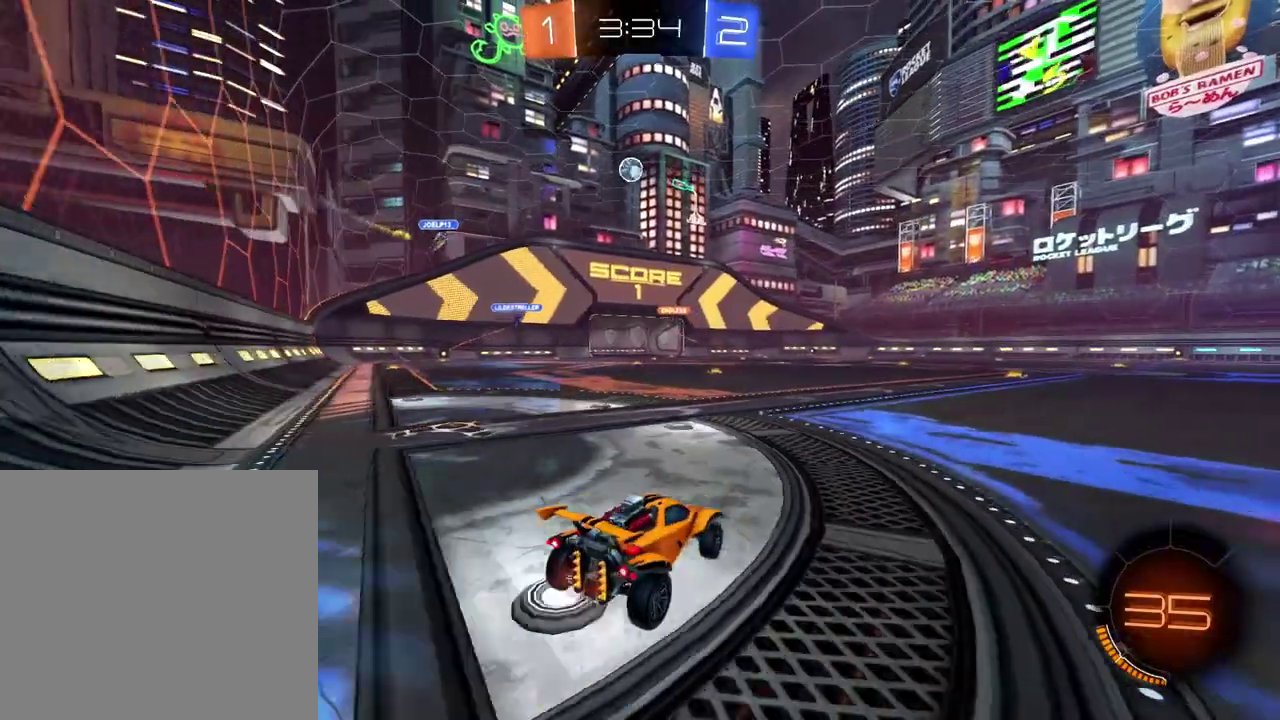
{"buttons": ["B", "R2"], "left_stick": "down-left", "right_stick": "center", "events": [[167, "B", "down"], [284, "left_stick", "down-left"]]}
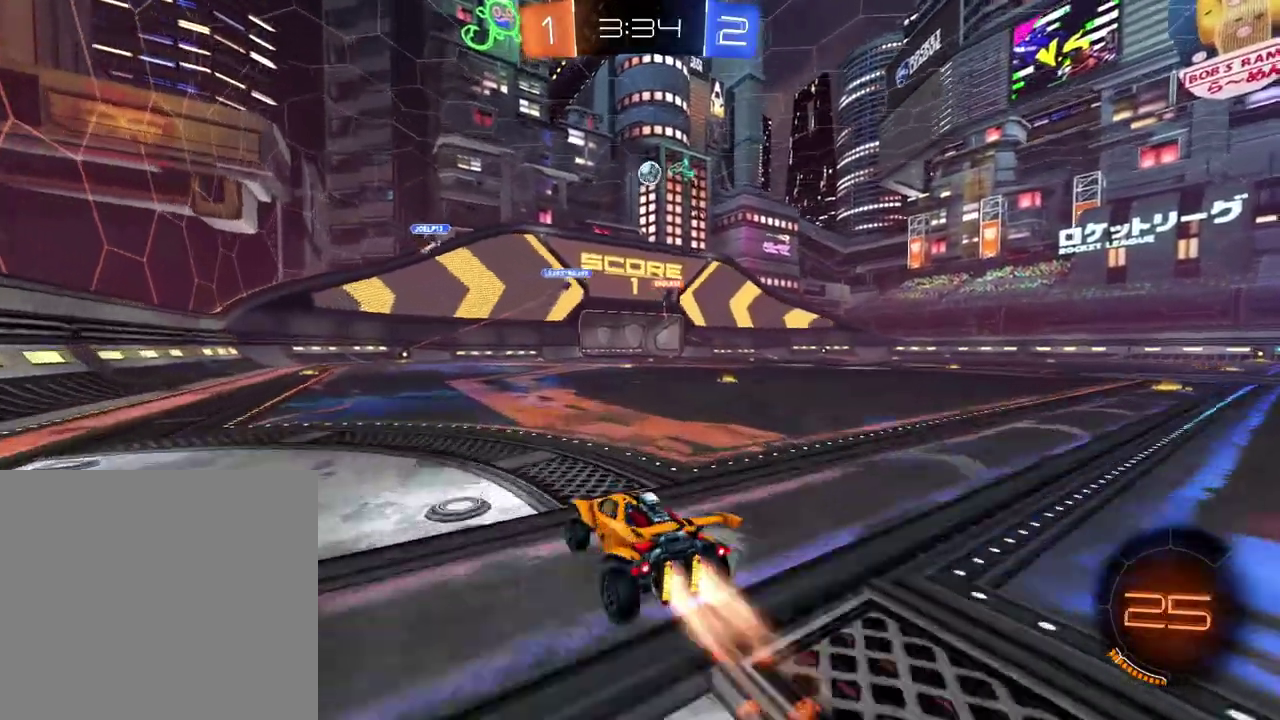
{"buttons": ["X", "R2"], "left_stick": "center", "right_stick": "center", "events": [[66, "A", "down"], [100, "left_stick", "up"], [133, "A", "up"], [233, "A", "down"], [333, "A", "up"], [367, "B", "up"], [417, "left_stick", "center"], [500, "X", "down"]]}
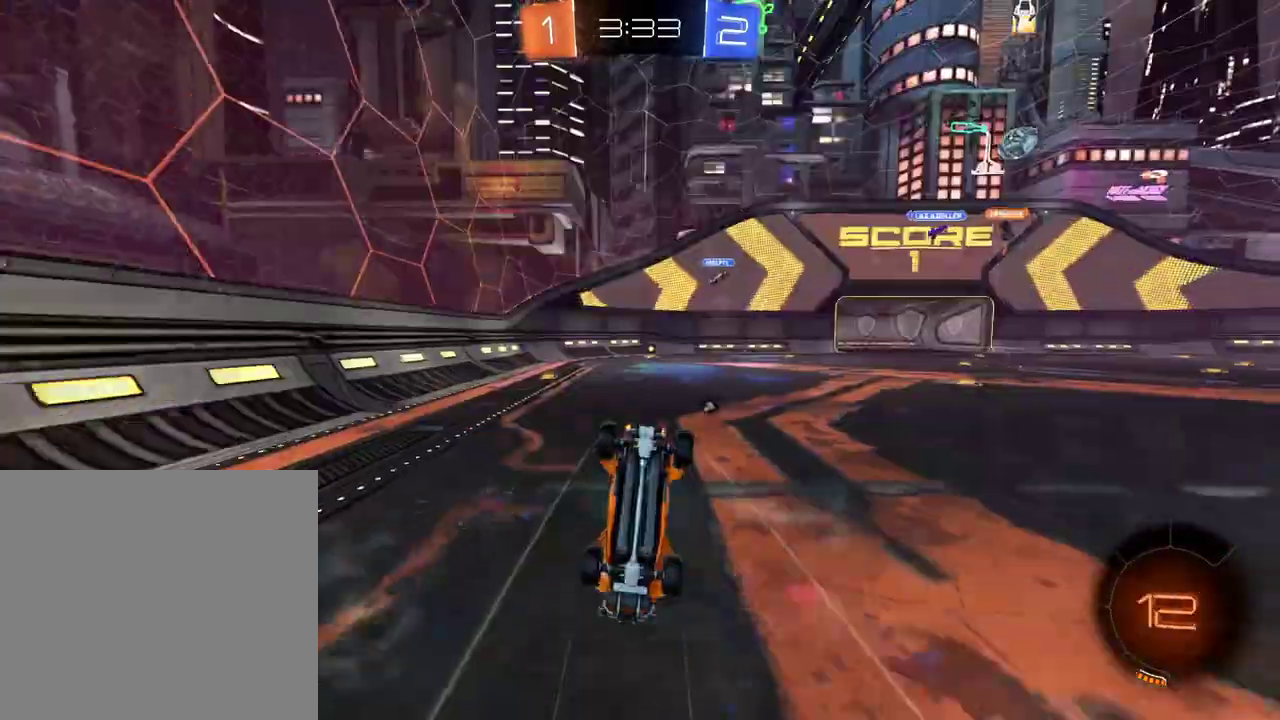
{"buttons": ["R2"], "left_stick": "center", "right_stick": "center", "events": [[84, "X", "up"], [184, "X", "down"], [284, "X", "up"]]}
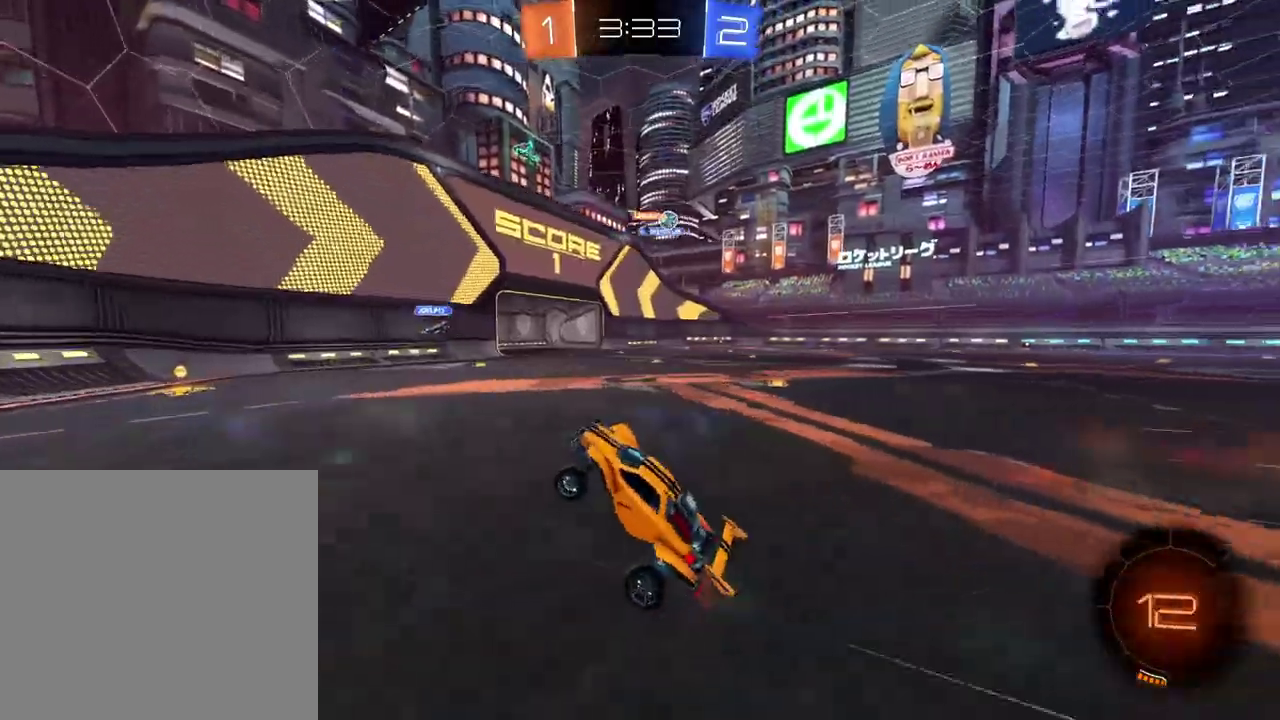
{"buttons": ["R2"], "left_stick": "center", "right_stick": "center", "events": [[183, "X", "down"], [317, "X", "up"]]}
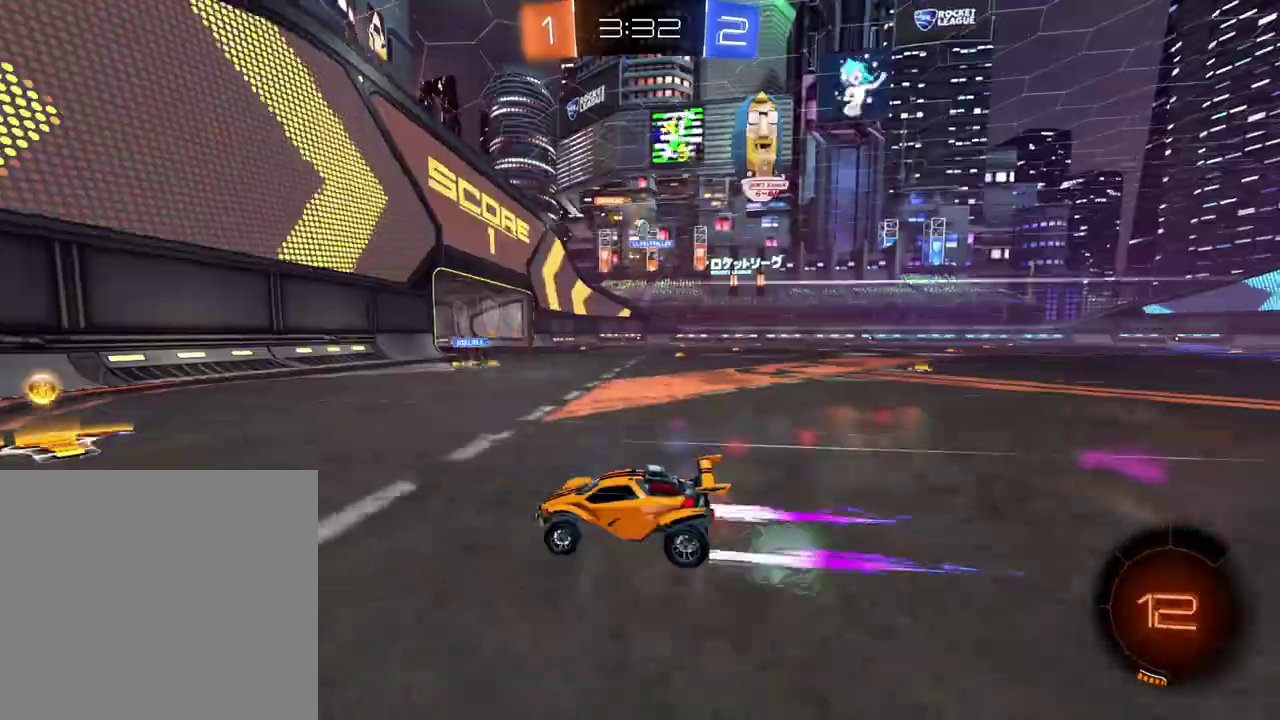
{"buttons": ["B", "R2"], "left_stick": "right", "right_stick": "center", "events": [[17, "X", "down"], [17, "left_stick", "right"], [84, "X", "up"], [234, "B", "down"]]}